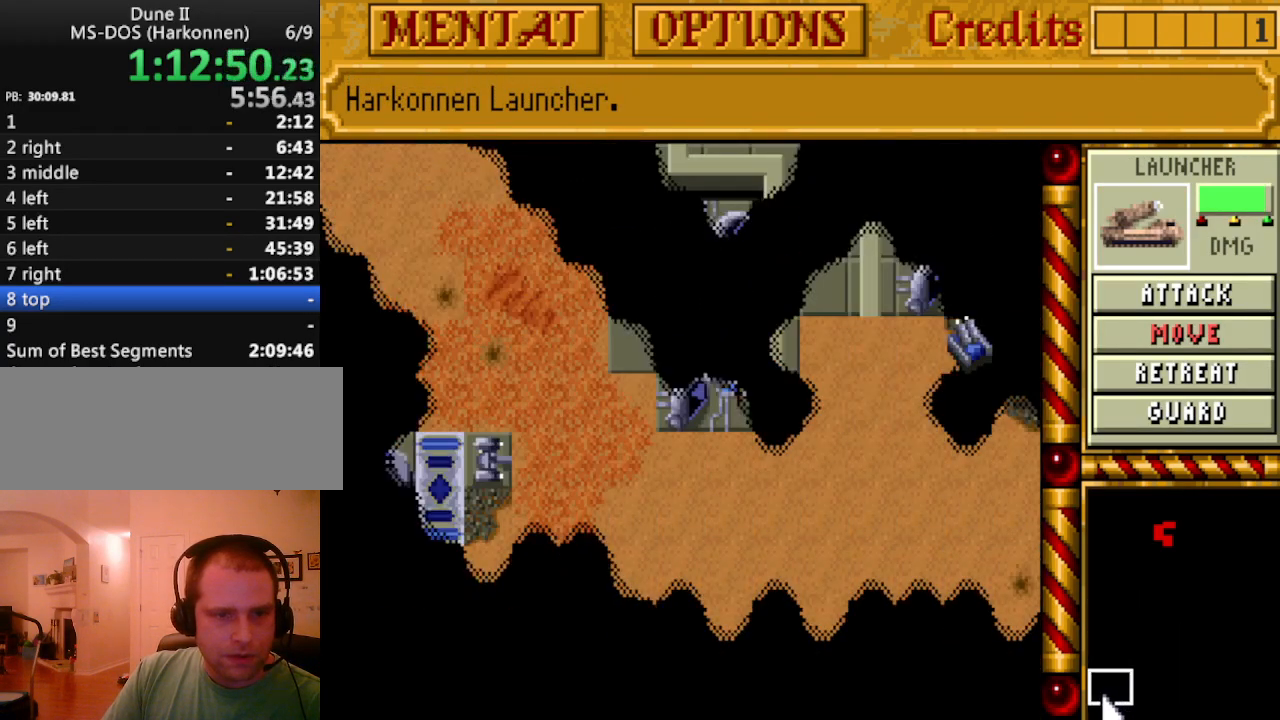
Gameplay with keyboard and mouse; each line is a JSON object with the keys held at the frame after it. "events" lists presses ("down") and releases ("up") of "a", "alt", "ctrl", "d", "down", "escape", "f1", "f10", "f11", "f12", "f2", "f3", "f4", "f5", "f6", "f7", "f8", "f9", "left", "right", "s", "shift", "space", "up" and "w" between this image and that frame as [ms after this image, input, new state], when the widget could be followed in between. No other keys are recorded. Mouse buttons are not recorded. Not read: mouse_move.
{"keys": [], "events": []}
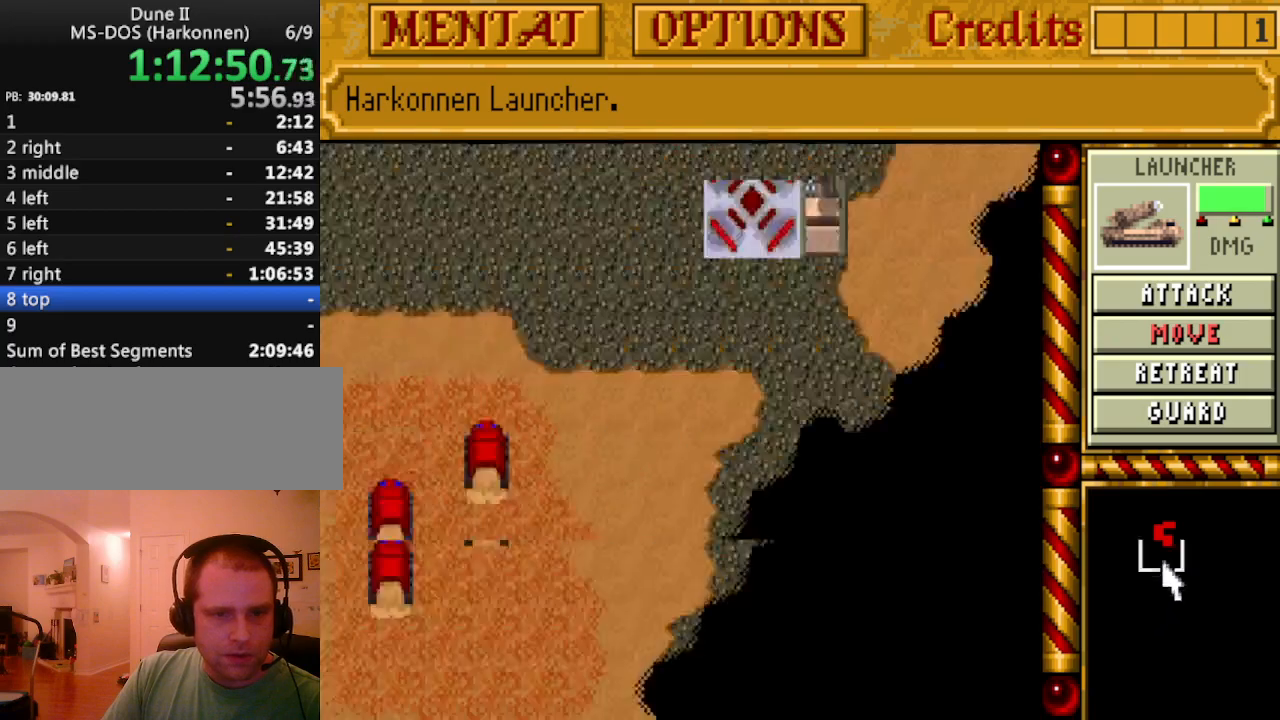
{"keys": ["left", "up"], "events": [[433, "up", "down"], [483, "left", "down"]]}
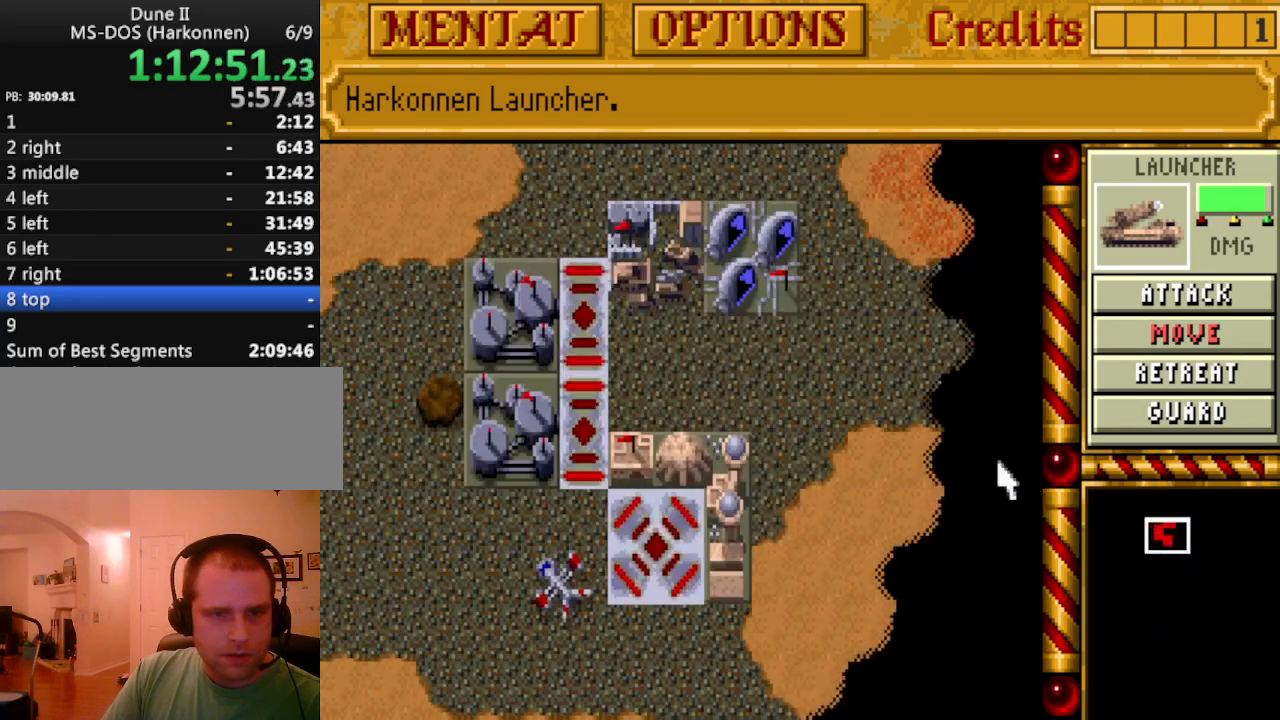
{"keys": [], "events": [[33, "up", "up"], [100, "left", "up"], [167, "up", "down"], [217, "left", "down"], [267, "up", "up"], [317, "left", "up"], [400, "left", "down"], [500, "left", "up"]]}
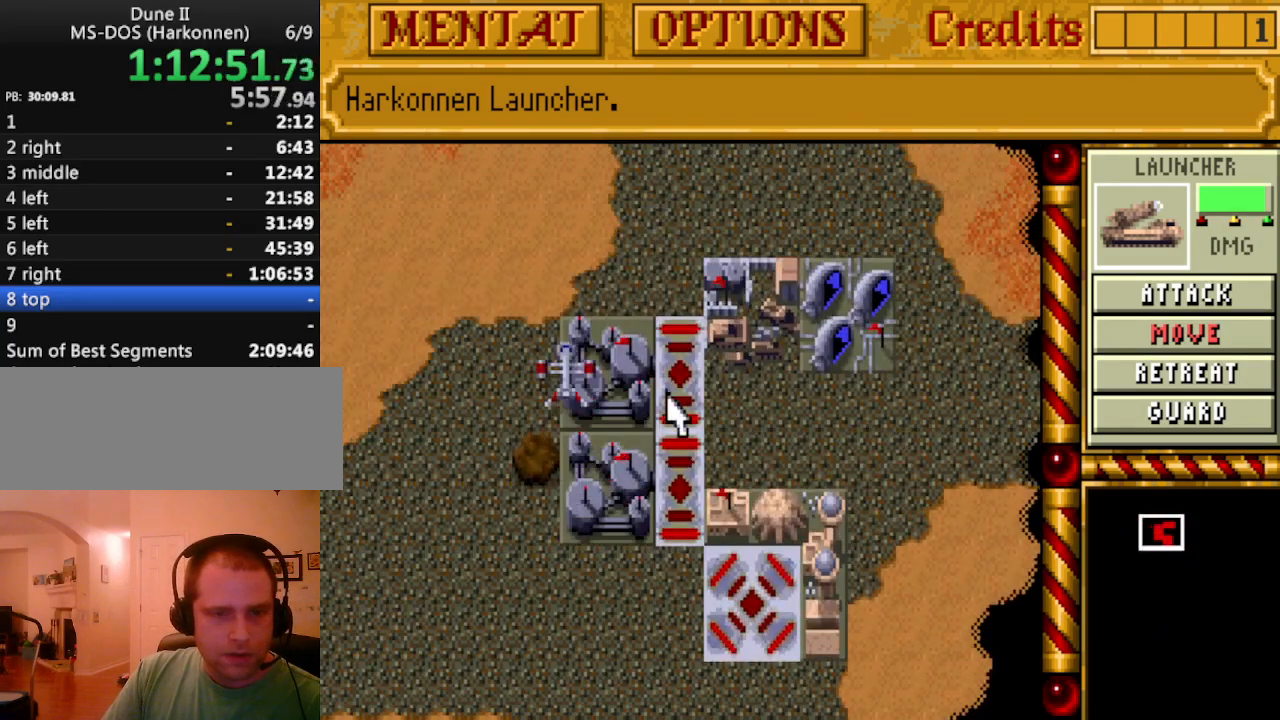
{"keys": [], "events": [[50, "up", "down"], [100, "left", "down"], [150, "up", "up"], [183, "left", "up"], [333, "left", "down"], [417, "left", "up"]]}
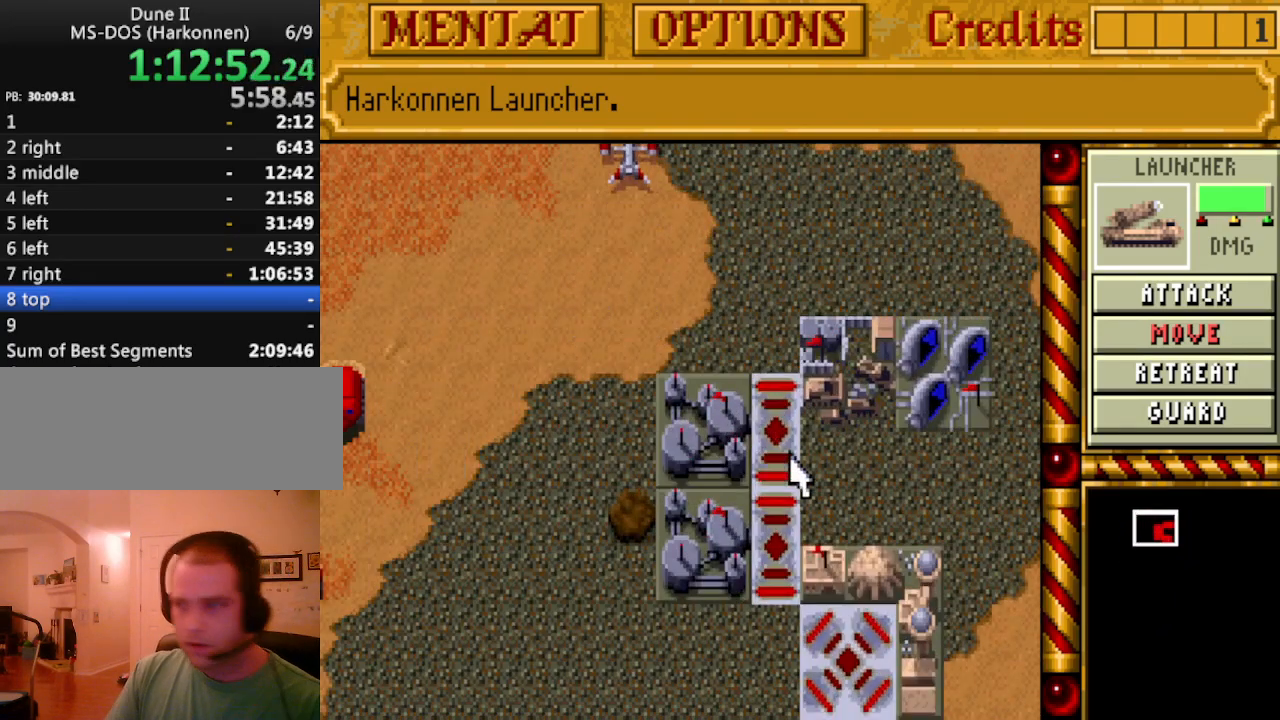
{"keys": [], "events": []}
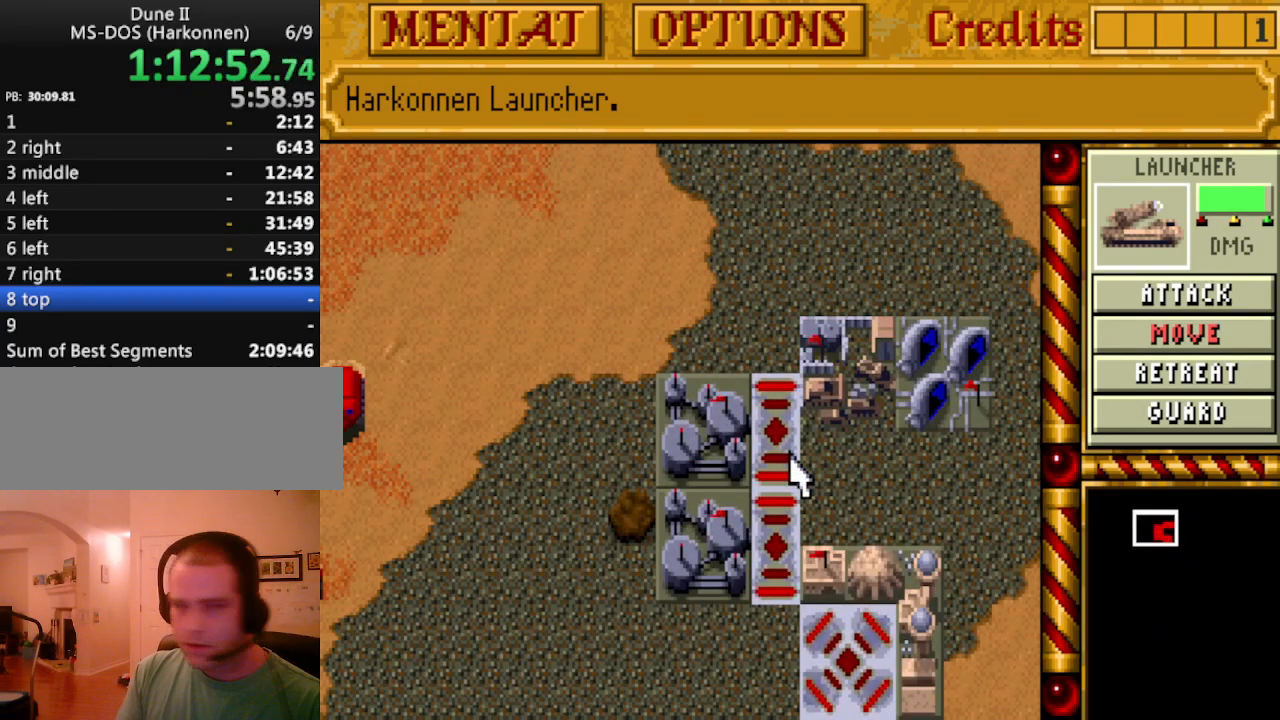
{"keys": [], "events": []}
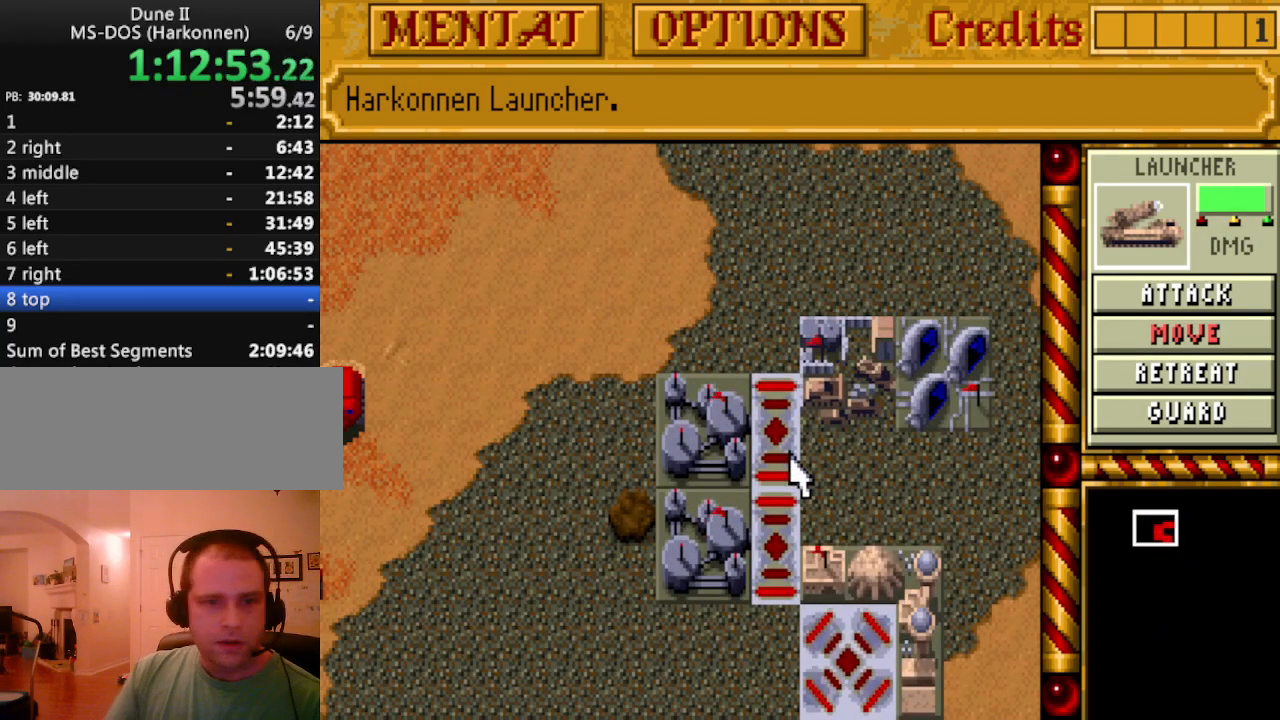
{"keys": [], "events": [[133, "left", "down"], [183, "up", "down"], [283, "left", "up"], [333, "up", "up"]]}
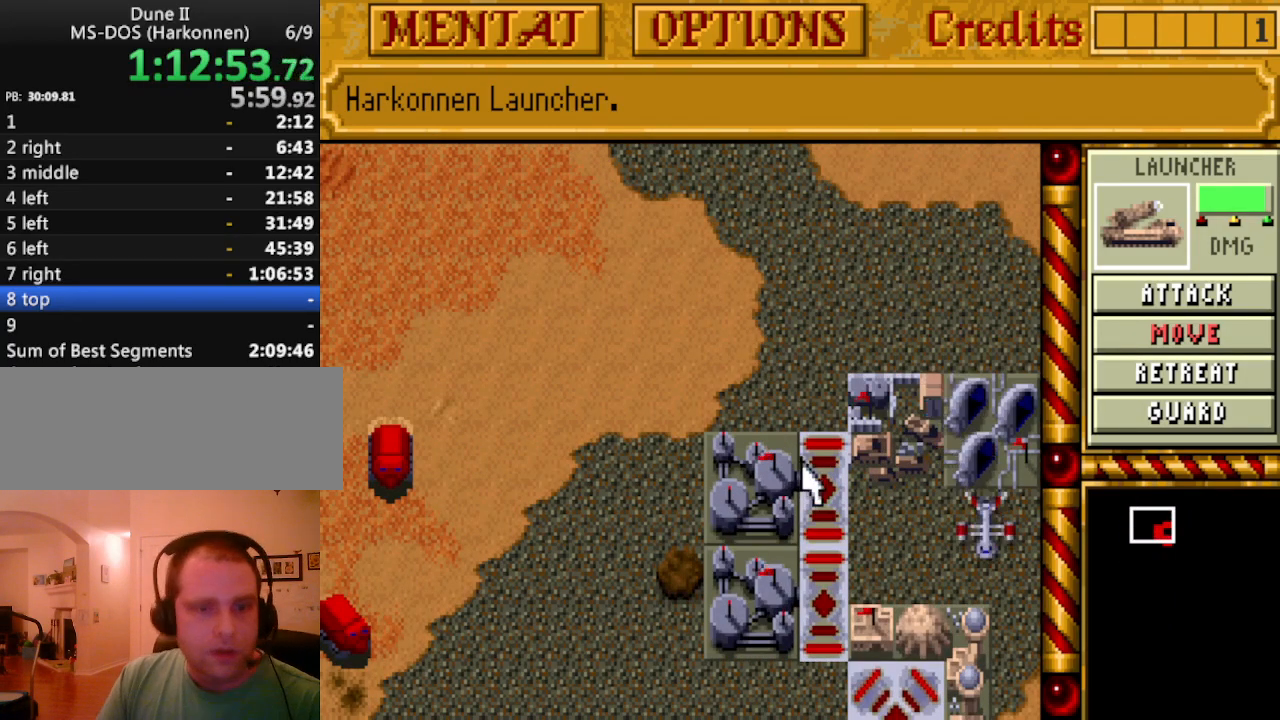
{"keys": [], "events": []}
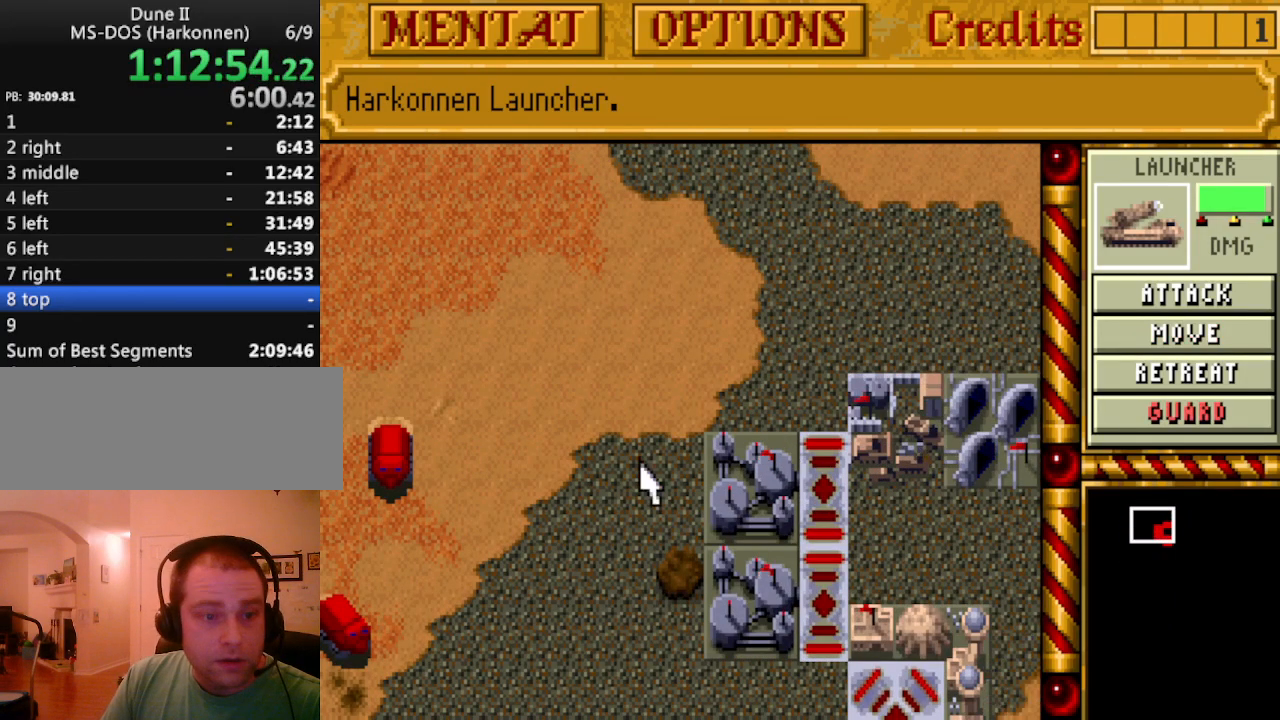
{"keys": ["down", "left"], "events": [[500, "down", "down"], [500, "left", "down"]]}
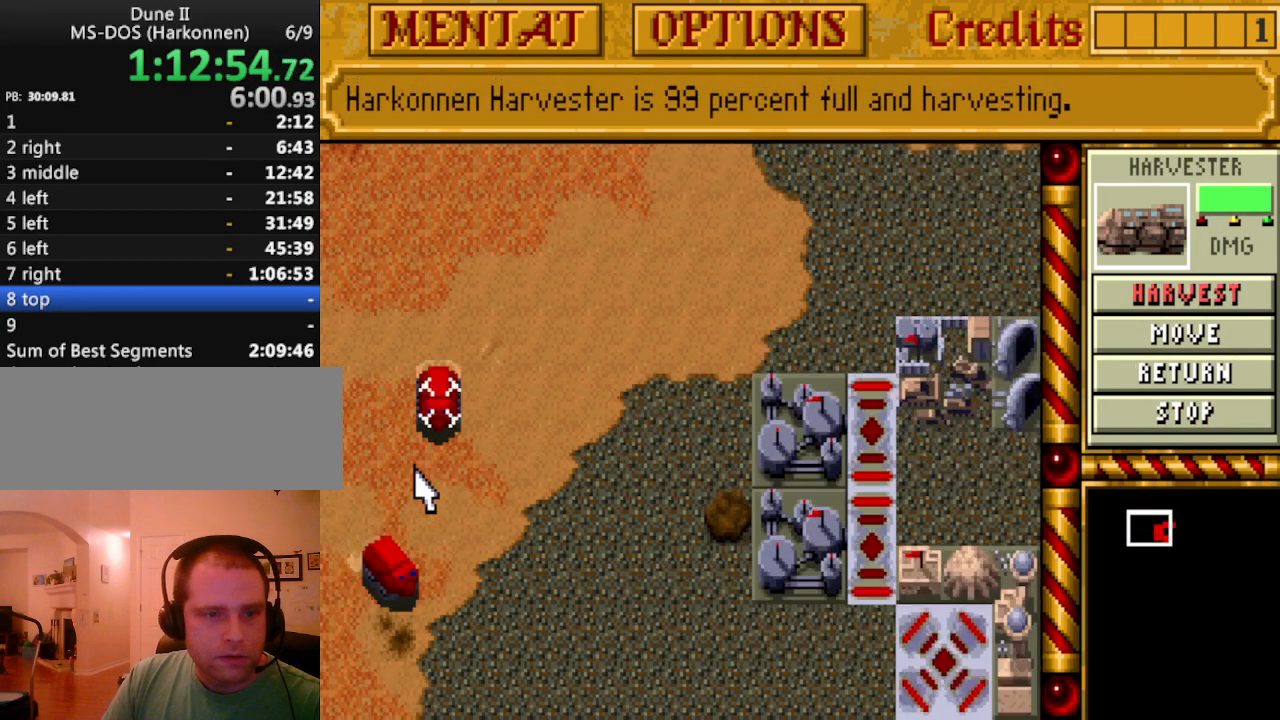
{"keys": [], "events": [[83, "down", "up"], [83, "left", "up"], [183, "down", "down"], [283, "down", "up"]]}
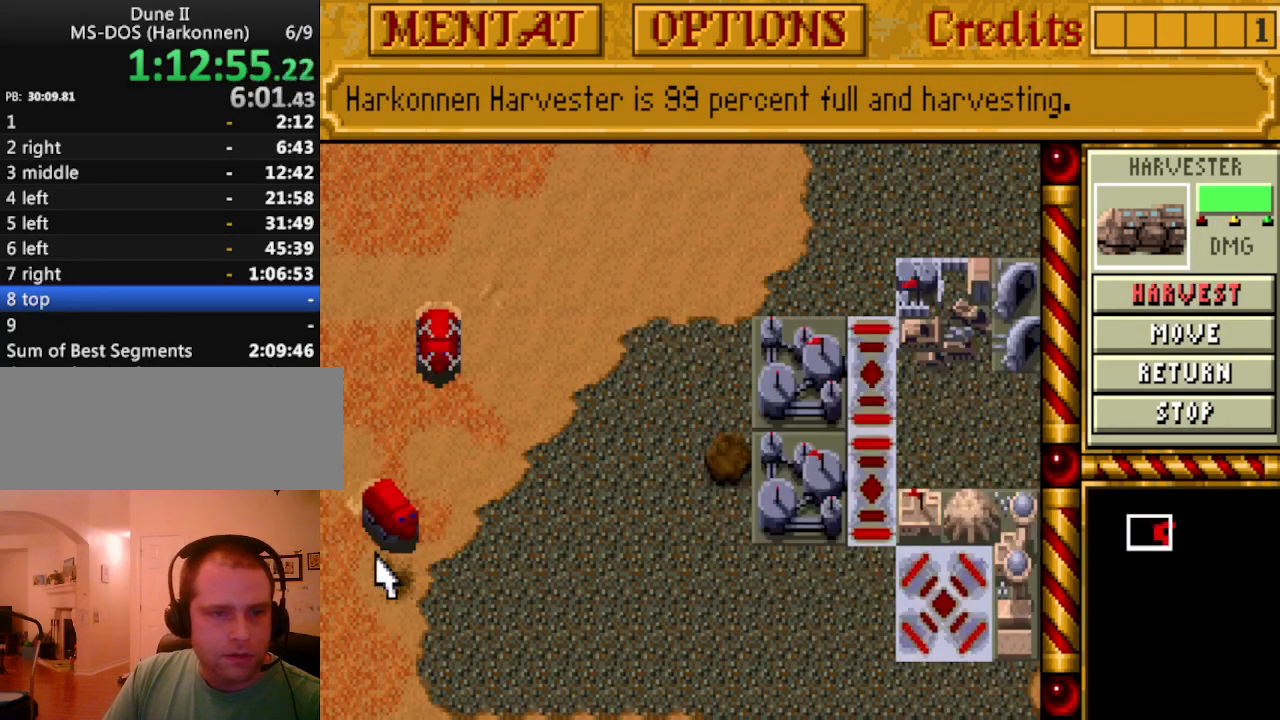
{"keys": [], "events": []}
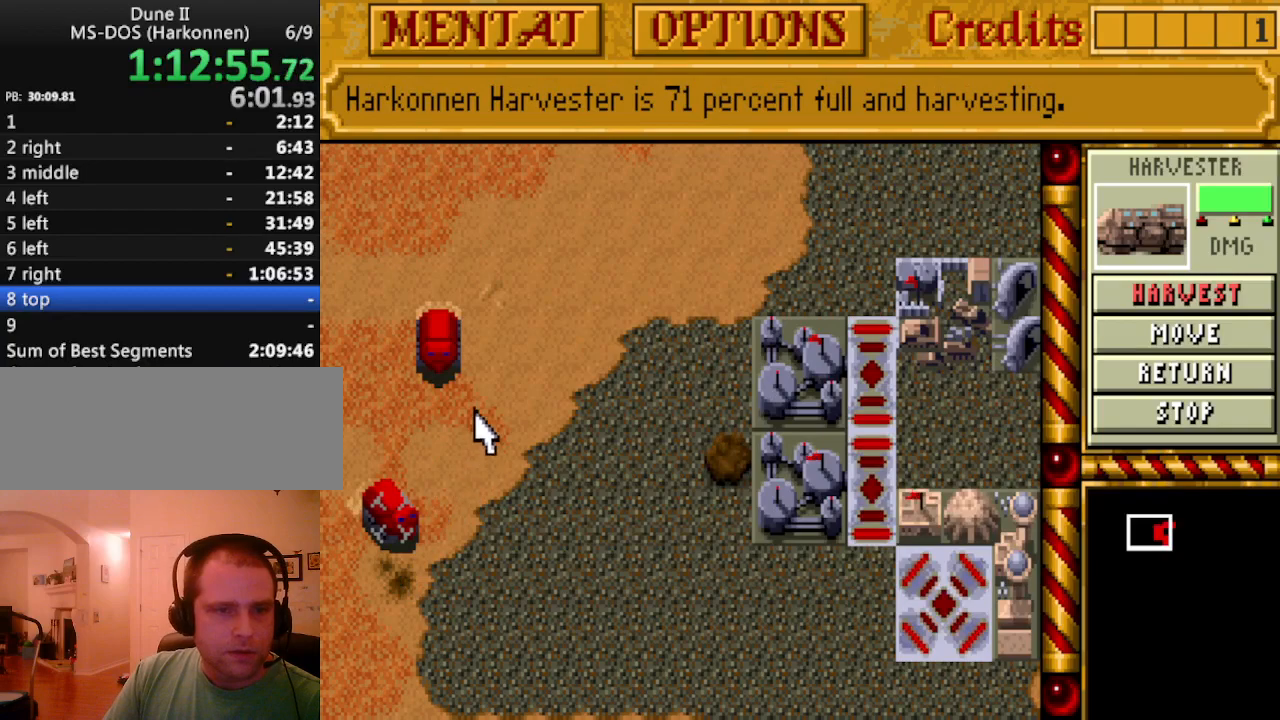
{"keys": [], "events": [[117, "right", "down"], [167, "right", "up"], [450, "right", "down"], [500, "right", "up"]]}
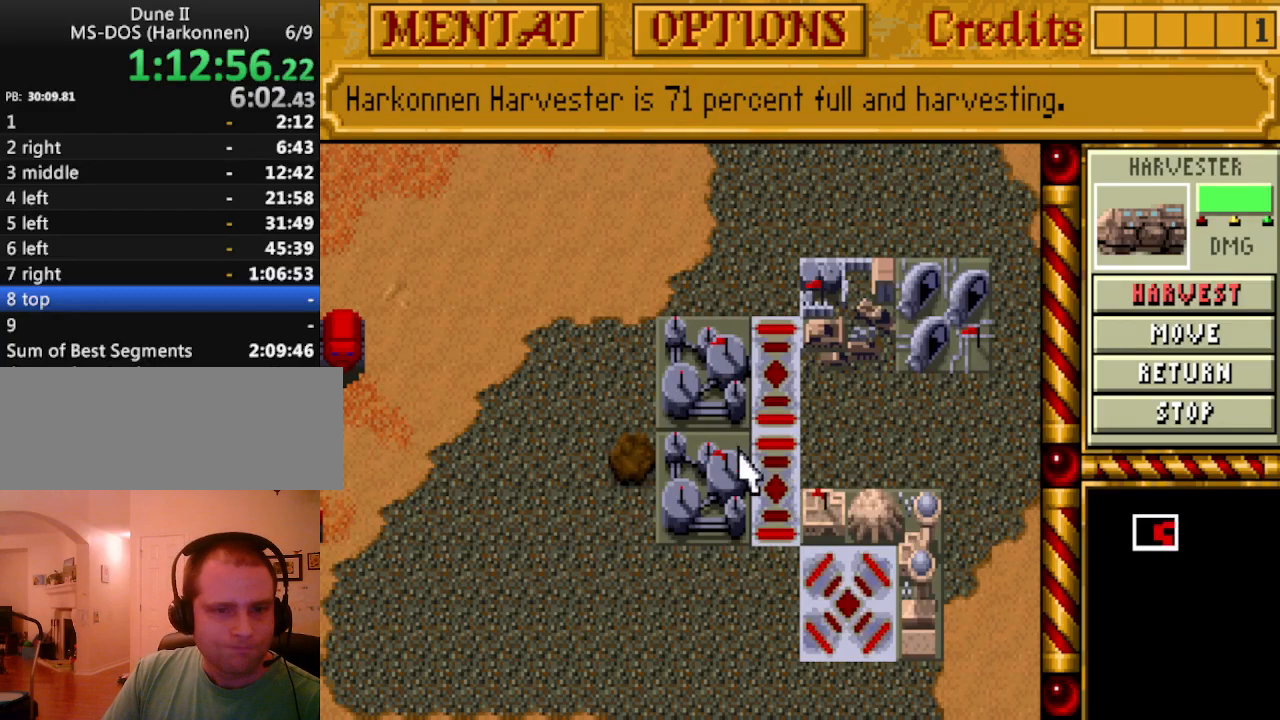
{"keys": [], "events": []}
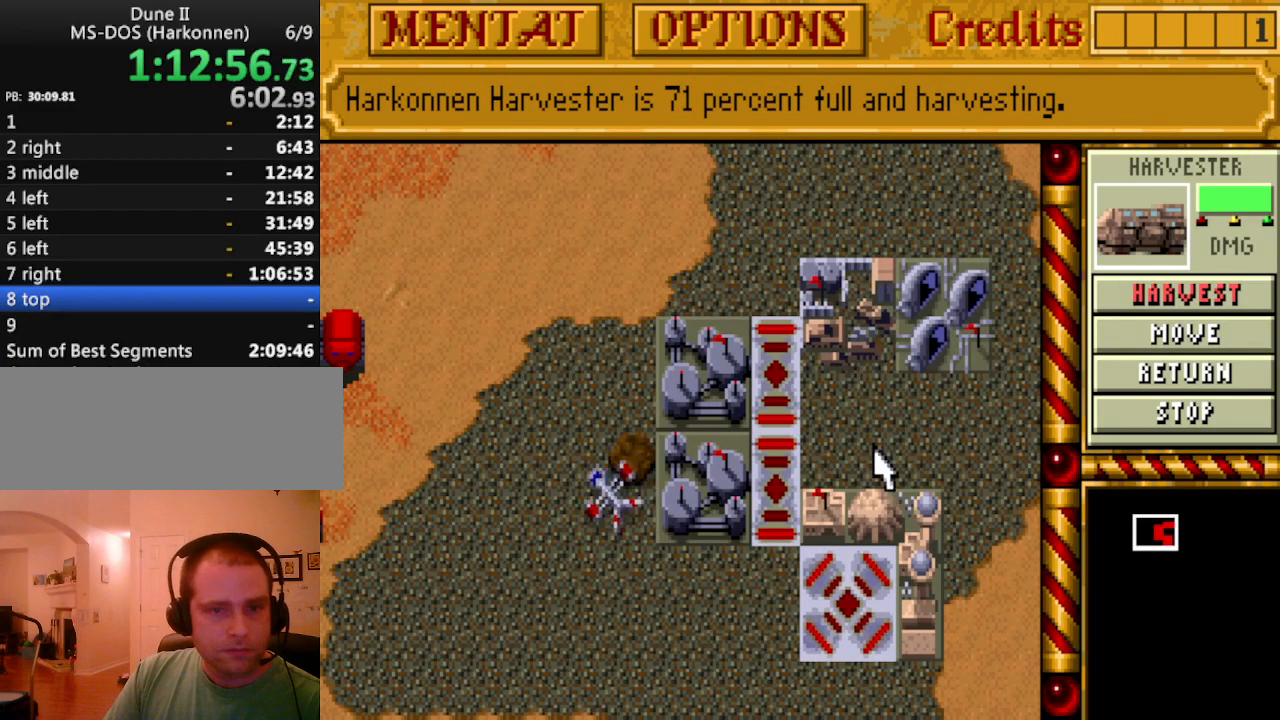
{"keys": [], "events": [[200, "left", "down"], [283, "left", "up"]]}
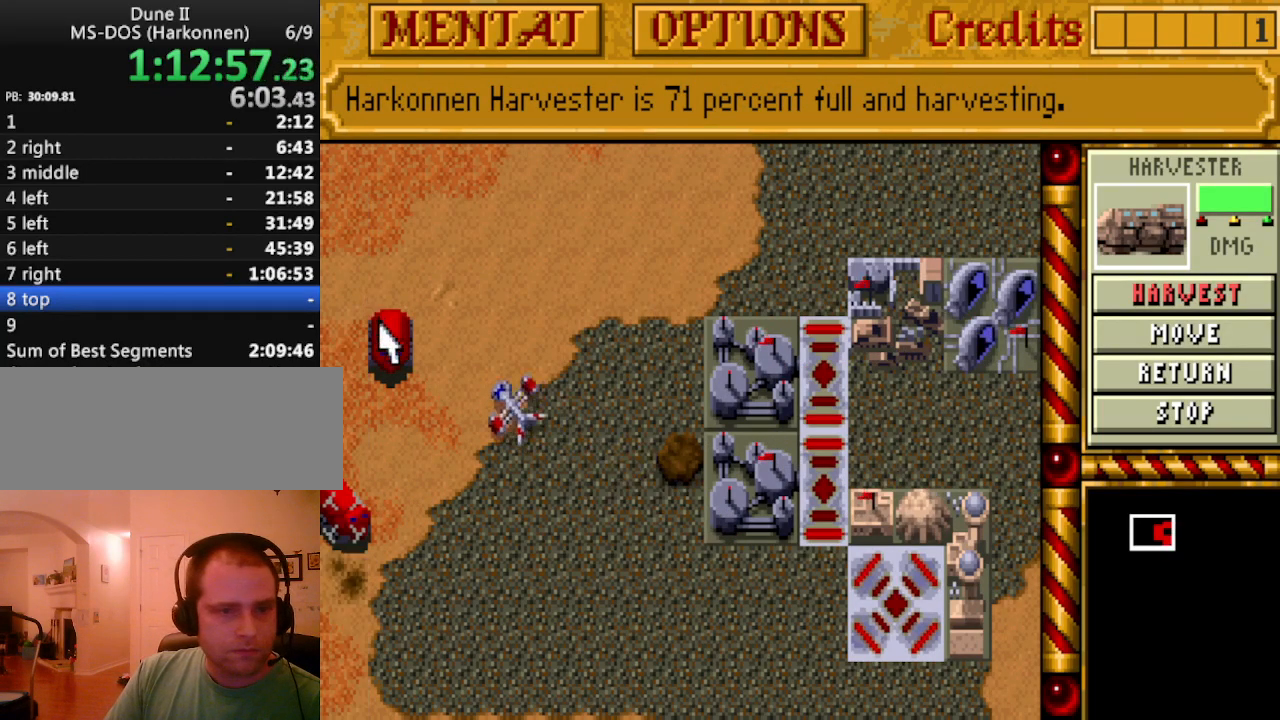
{"keys": [], "events": []}
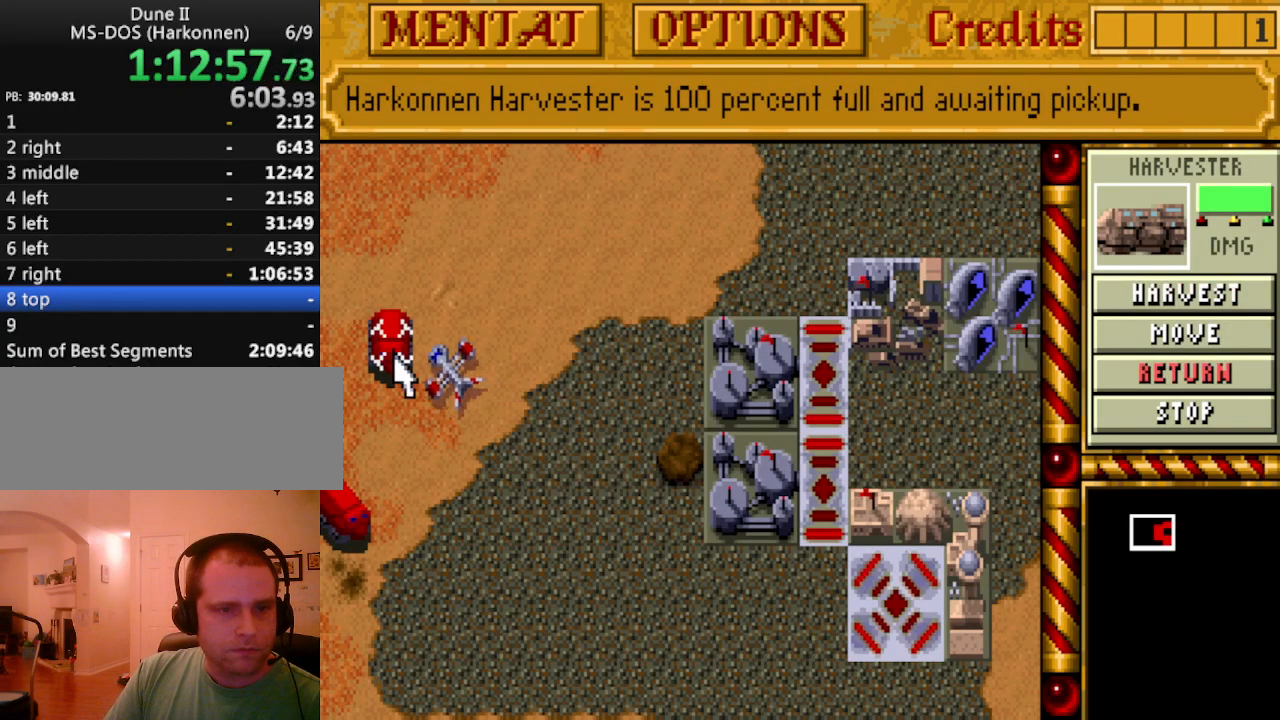
{"keys": [], "events": [[467, "right", "down"], [500, "right", "up"]]}
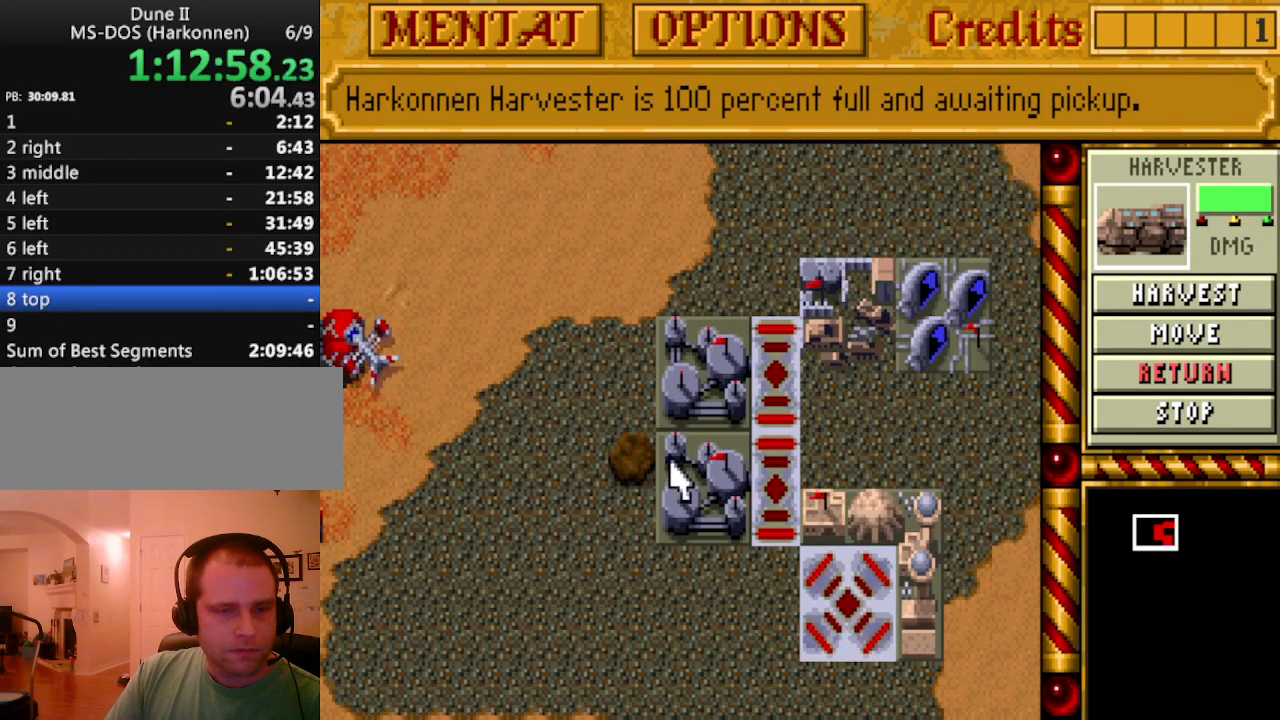
{"keys": [], "events": []}
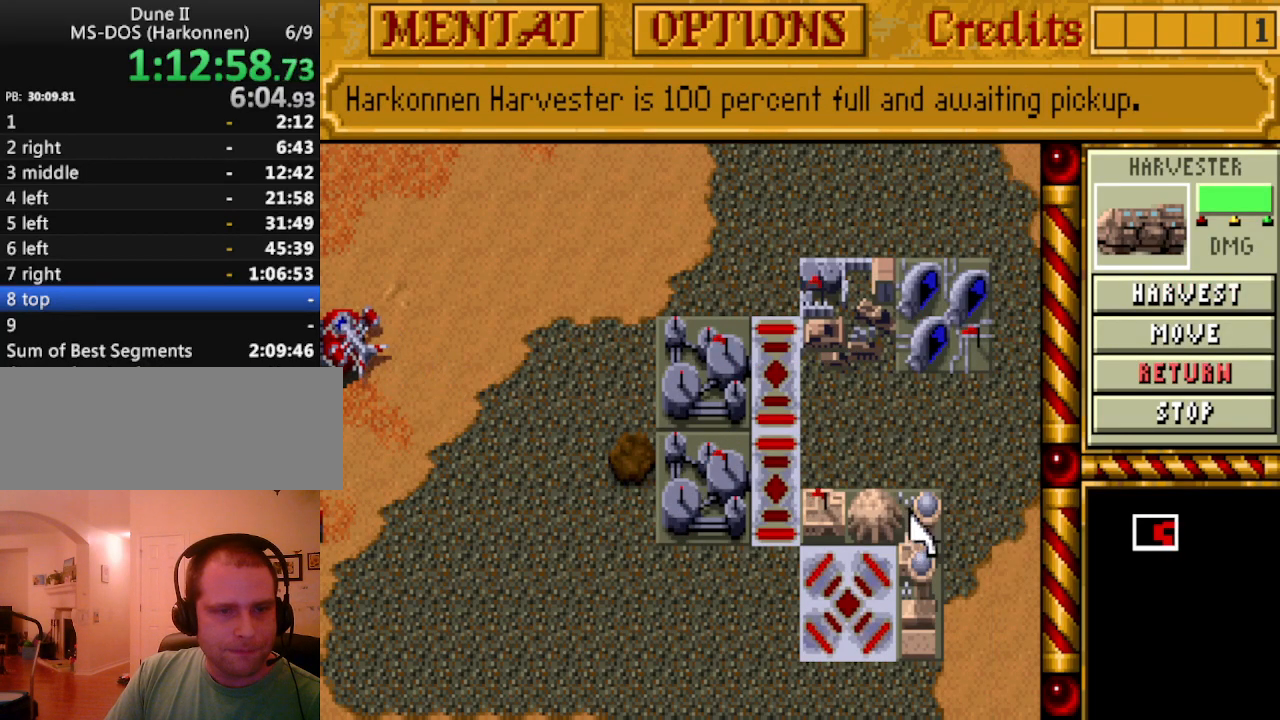
{"keys": [], "events": []}
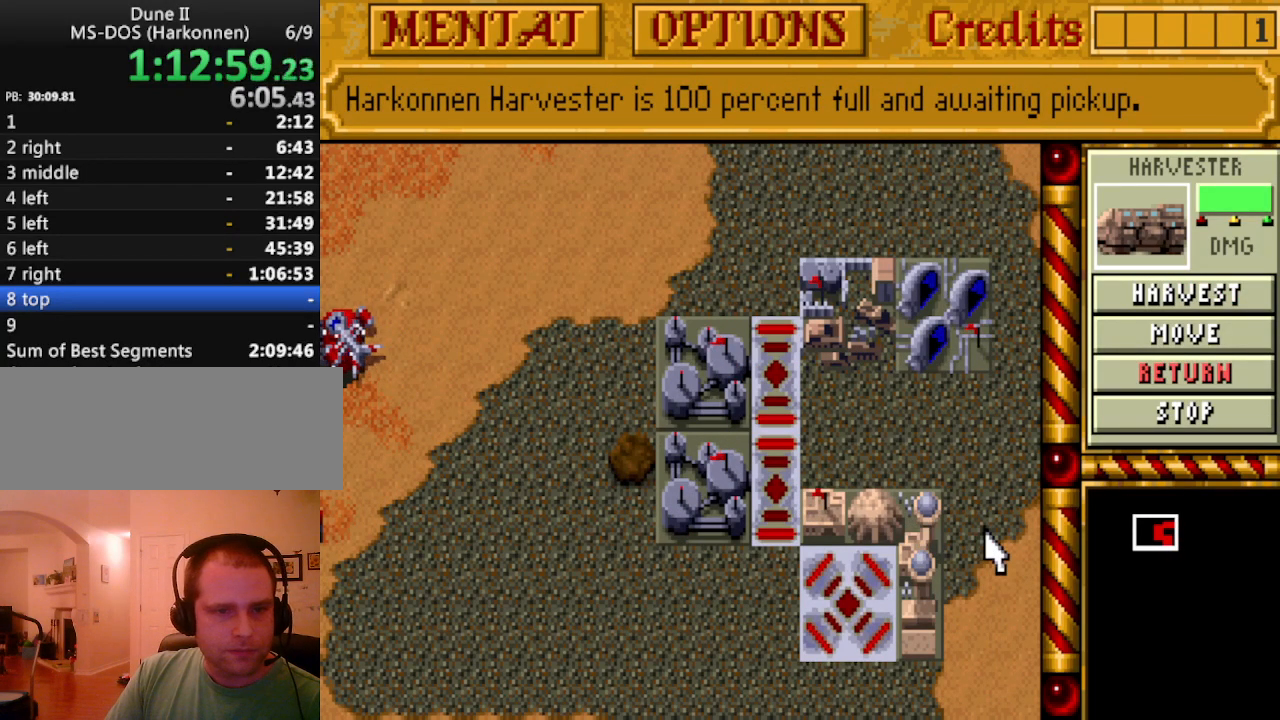
{"keys": [], "events": []}
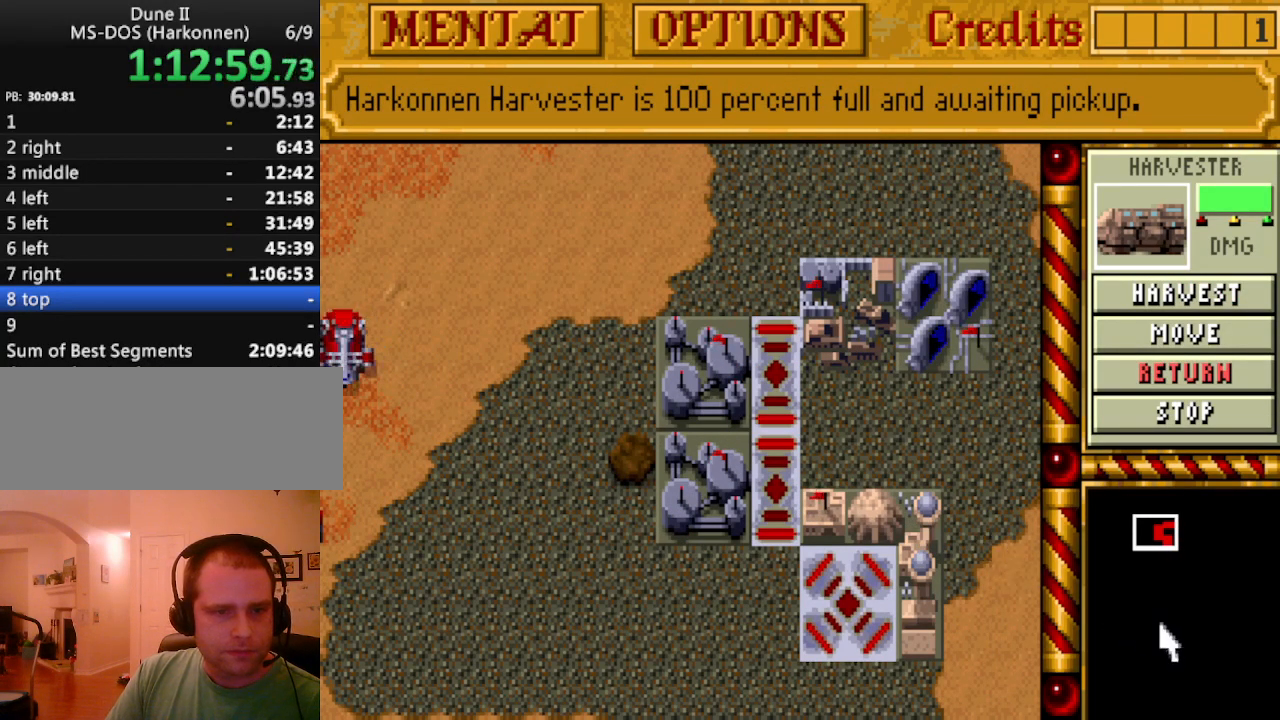
{"keys": [], "events": [[50, "right", "down"], [100, "right", "up"]]}
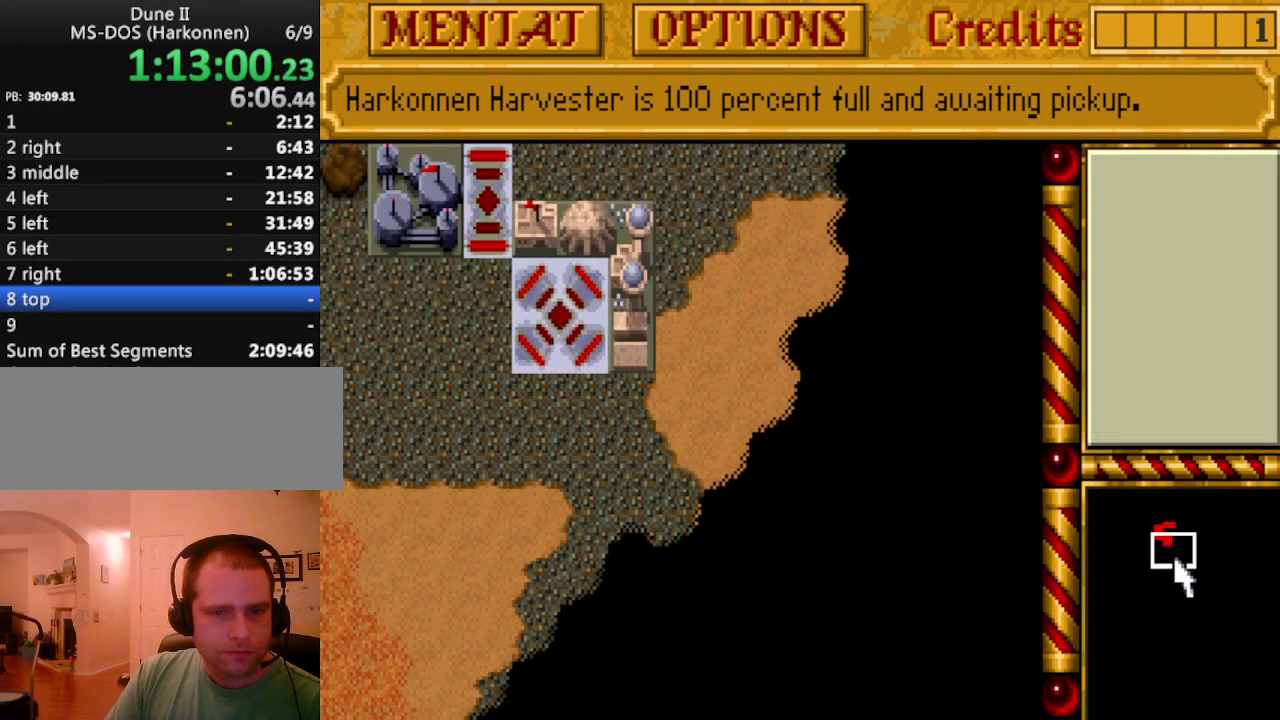
{"keys": [], "events": []}
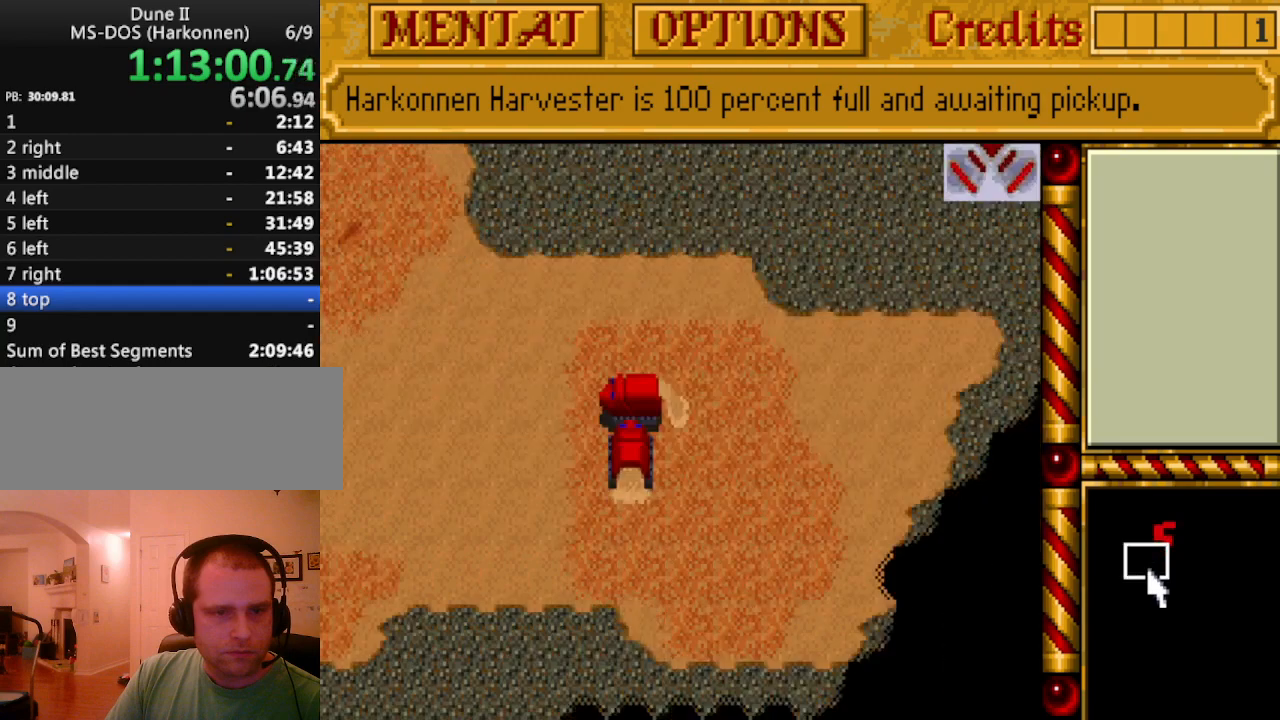
{"keys": [], "events": []}
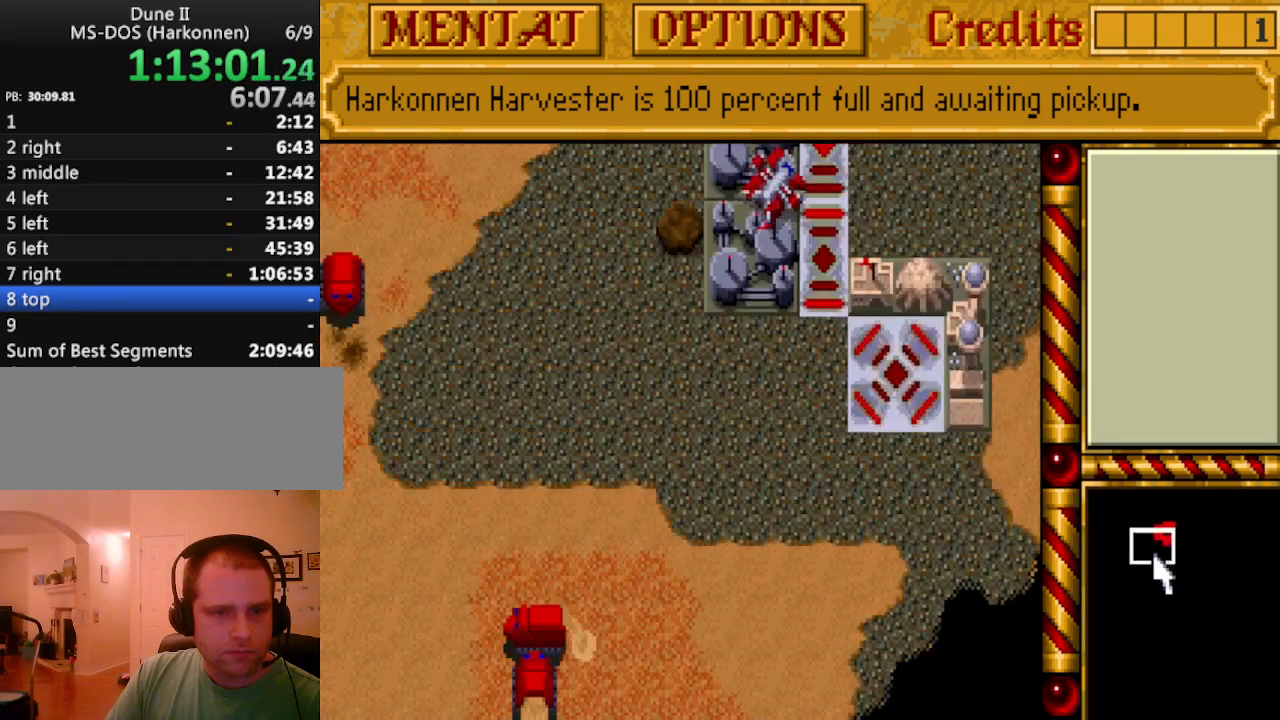
{"keys": [], "events": []}
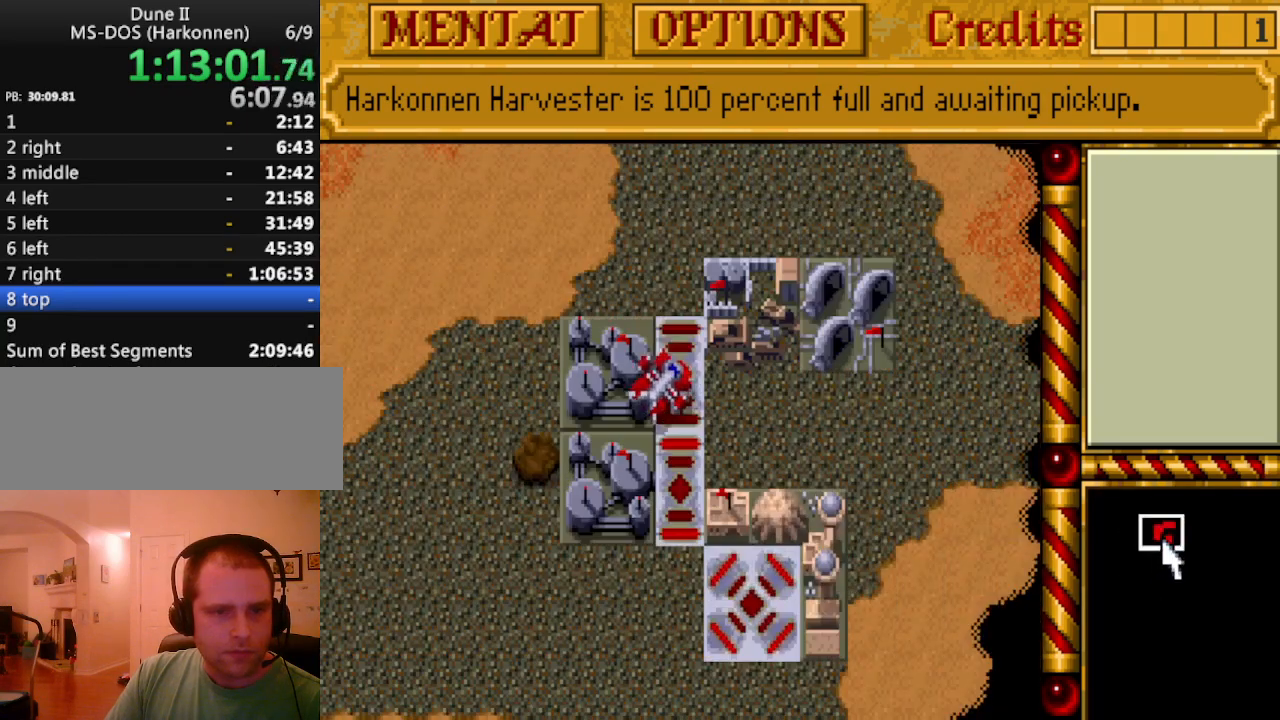
{"keys": [], "events": []}
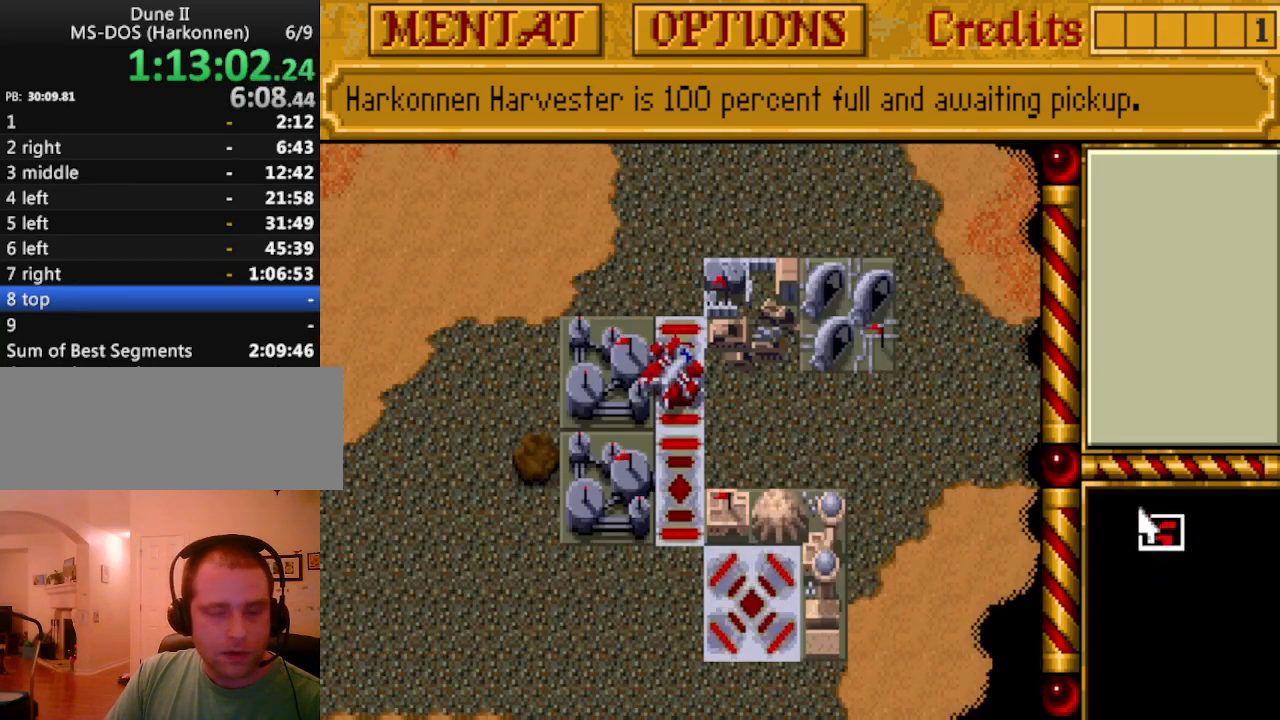
{"keys": [], "events": [[117, "right", "down"], [217, "right", "up"]]}